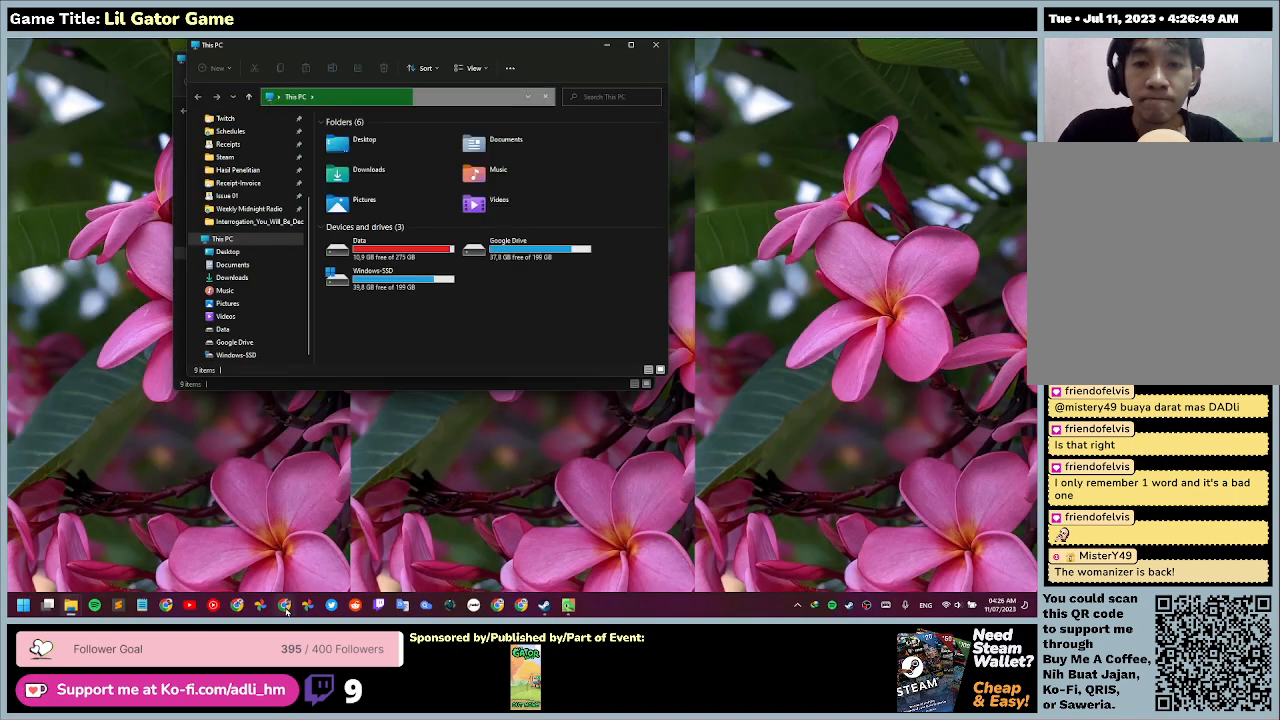
Gameplay with keyboard and mouse; each line is a JSON object with the keys and mouse buttons held at the frame after it. "events" lists presses ("down") and releases ("up") of "0", "1", "2", "3", "4", "5", "6", "7", "8", "9", "a", "alt", "b", "c", "caps_lock", "ctrl", "d", "down", "e", "escape", "f", "f1", "f2", "f3", "f4", "f5", "f6", "f7", "f8", "g", "h", "i", "j", "k", "l", "left", "m", "n", "o", "p", "q", "r", "return", "right", "s", "shift", "space", "t", "tab", "tilde", "u", "up", "v", "w", "x", "y", "z", "mouse_left", "mouse_wheel" and "mouse_right" between this image and that frame as [ms after this image, input, new state], when the widget could be followed in between. "mouse_left", "mouse_wheel", "mouse_right" = the "left", "wheel", "right" buttons of the "mouse" list. No other keys are recorded. "wheel" means that the mouse wheel is clicked or scrolled. Mouse movement is not recorded.
{"keys": [], "mouse": ["left"], "events": [[100, "mouse_left", "down"]]}
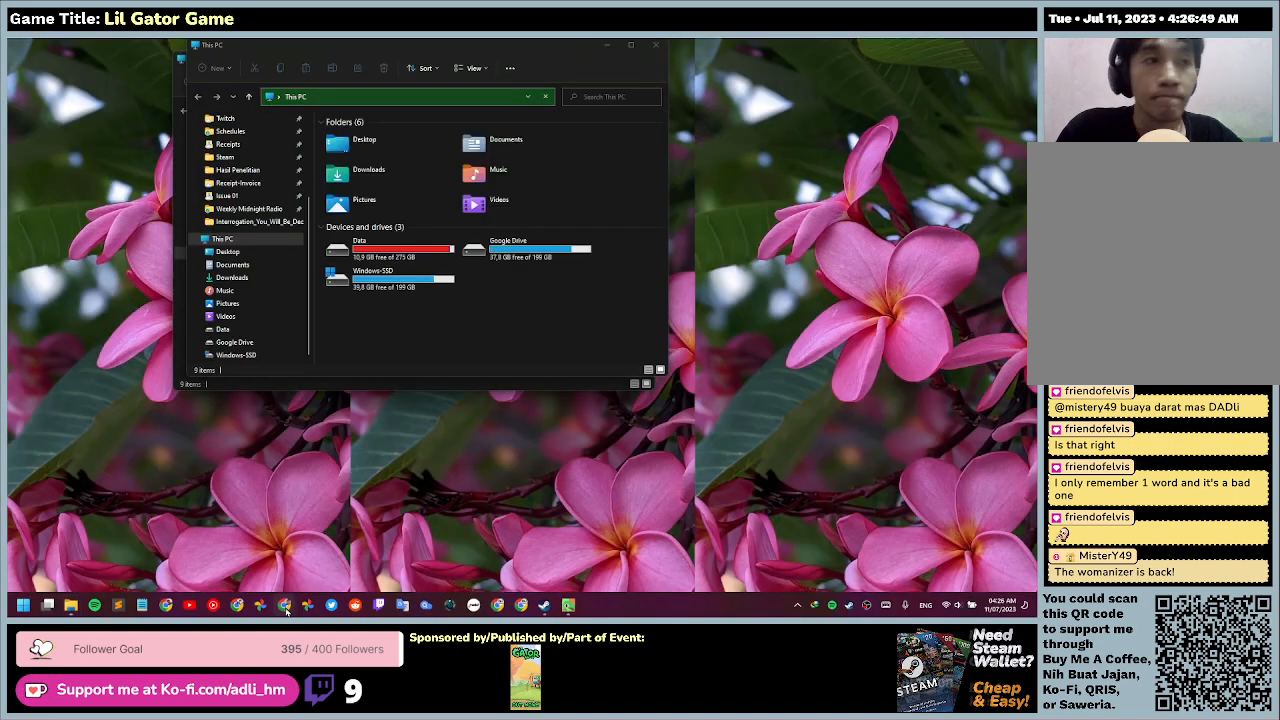
{"keys": [], "mouse": [], "events": [[67, "mouse_left", "up"]]}
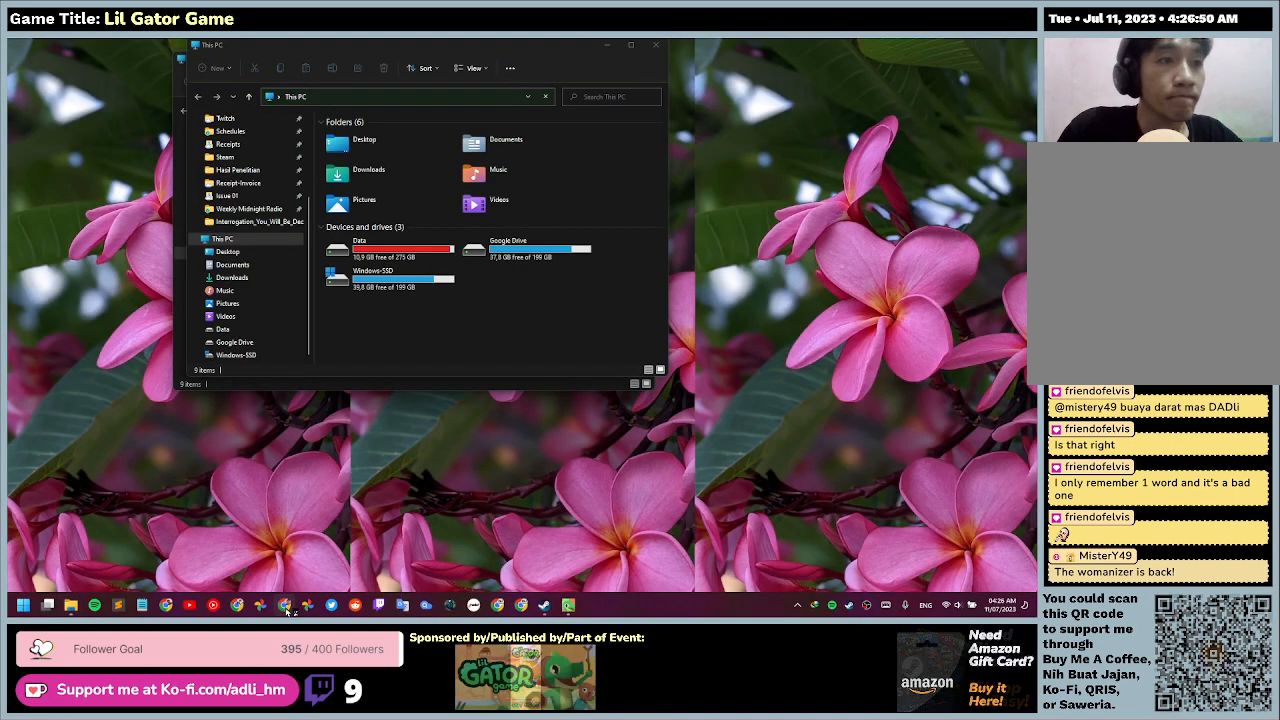
{"keys": [], "mouse": [], "events": []}
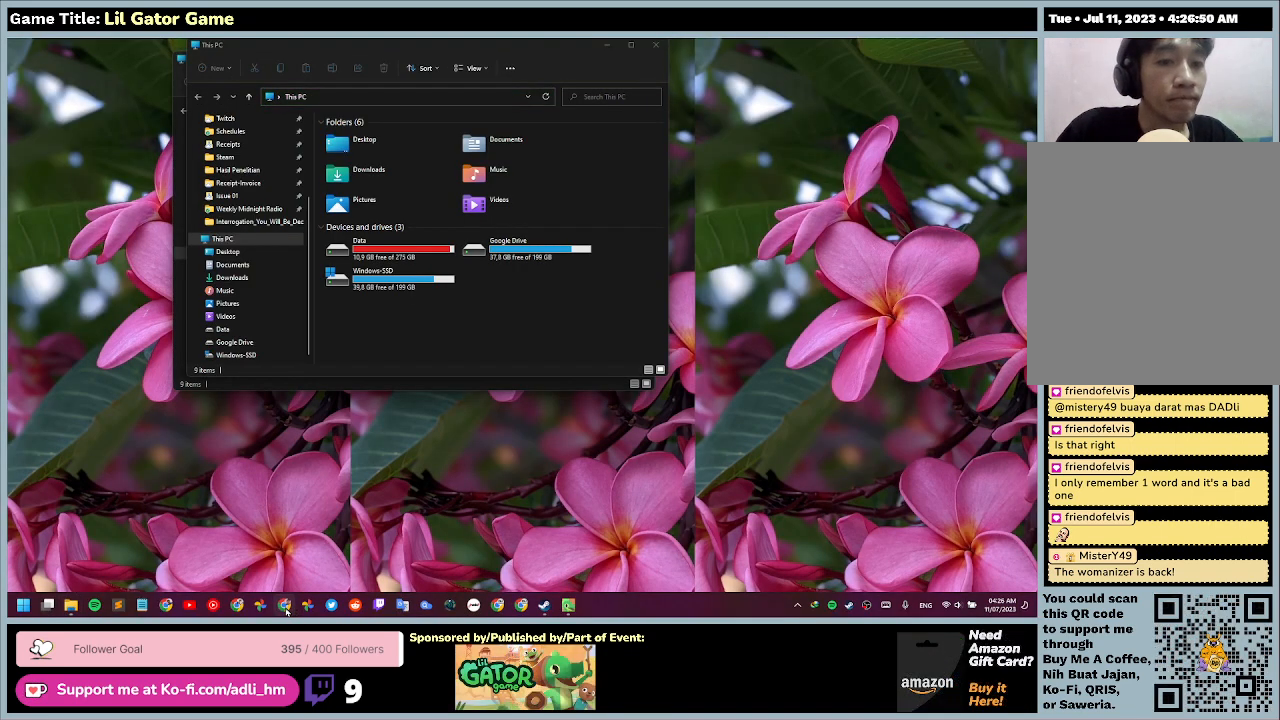
{"keys": [], "mouse": [], "events": []}
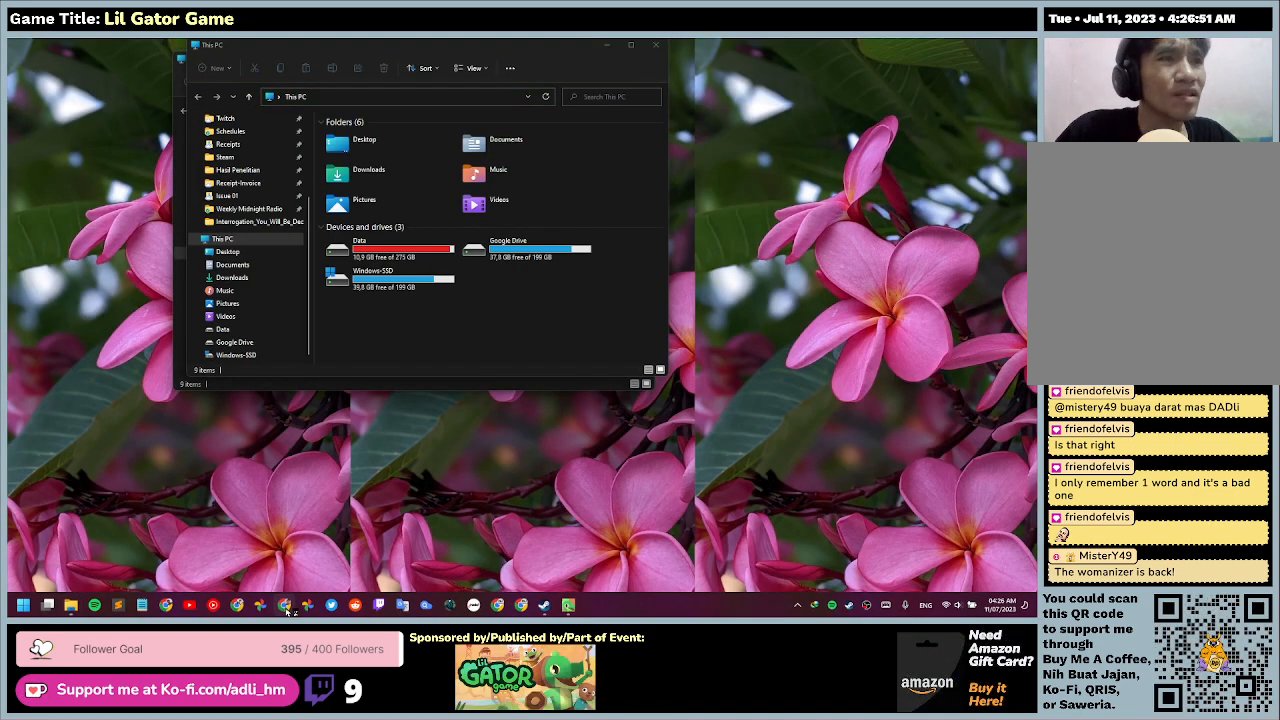
{"keys": [], "mouse": [], "events": []}
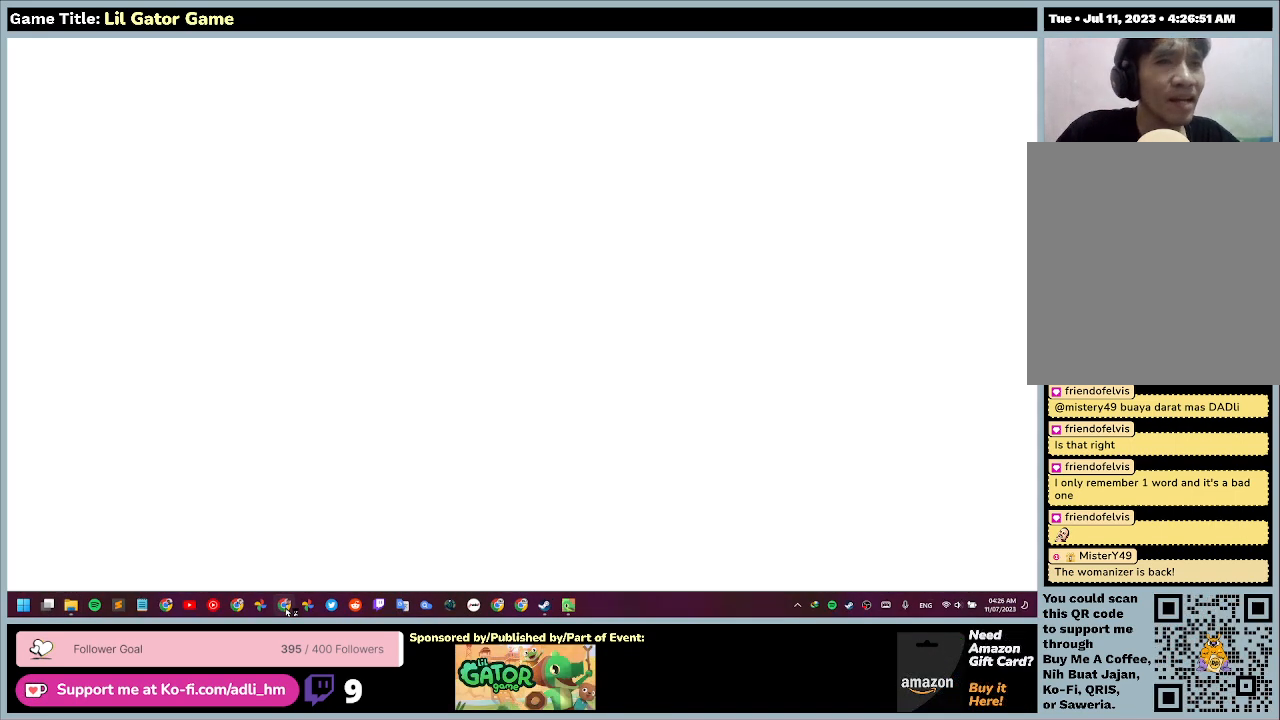
{"keys": [], "mouse": [], "events": []}